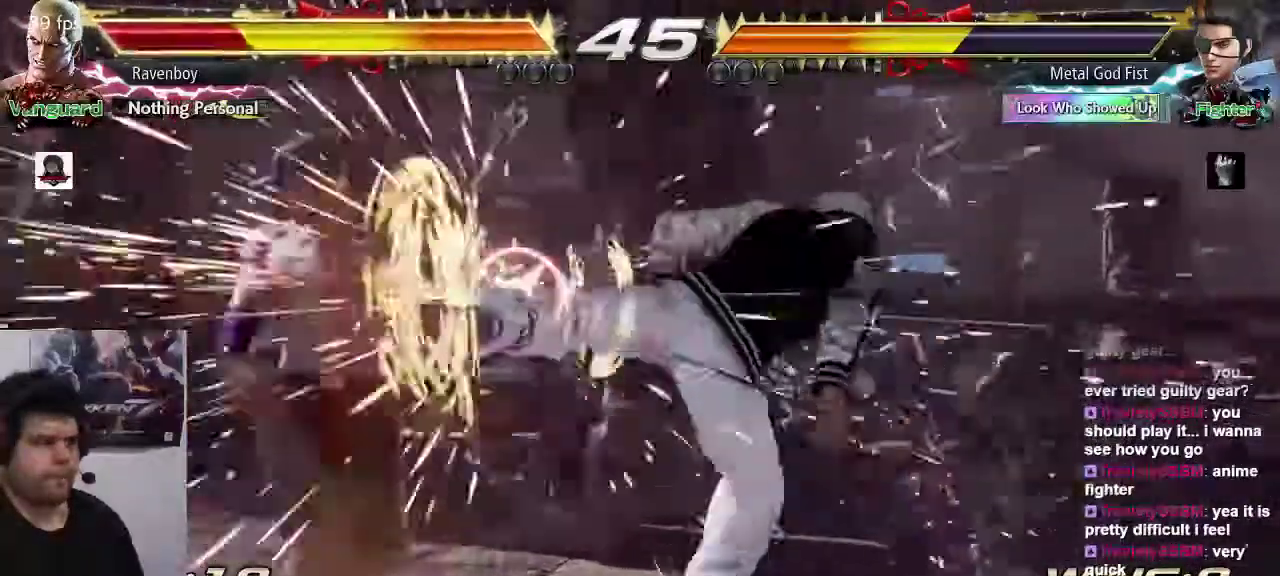
Gameplay with a controller (arcade stick); each line is a JSON object with the inputs held at the frame after it (dt_ms = milliseconds from this image to that frame). "events" lists button and stick changes between this image and that frame as [ms after this image, input, new state], when the widget could be followed in between. Not read: L3 R3.
{"dt_ms": 500, "buttons": [], "left_stick": "left", "events": [[267, "left_stick", "left"], [333, "CIRCLE", "down"], [333, "CROSS", "down"], [367, "left_stick", "center"], [400, "CIRCLE", "up"], [400, "CROSS", "up"], [500, "left_stick", "left"]]}
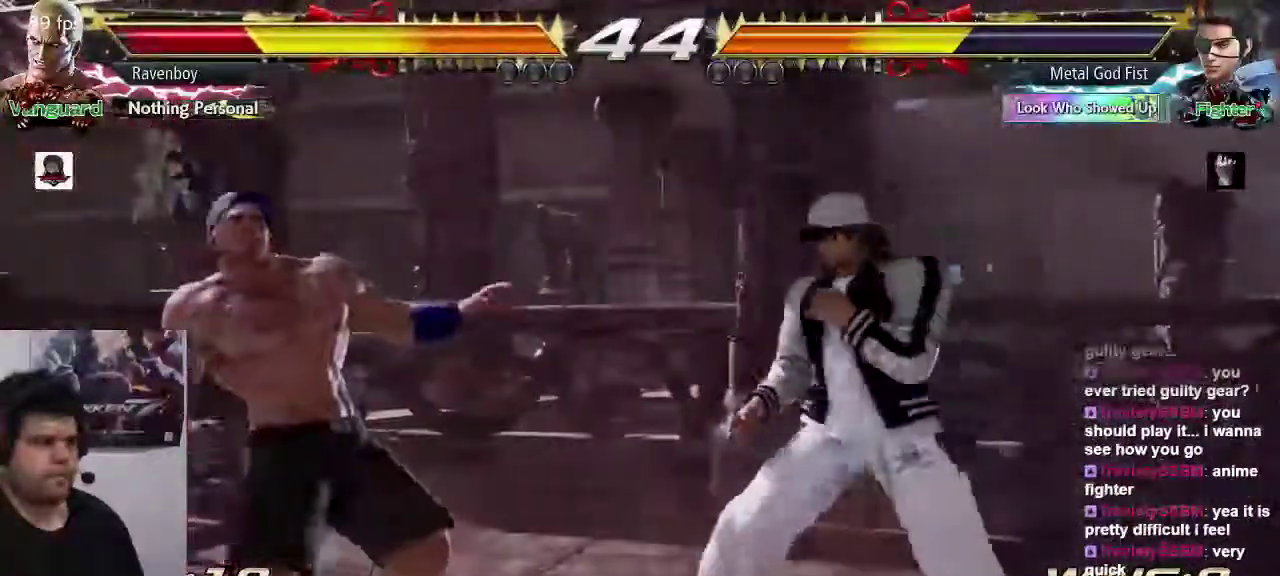
{"dt_ms": 500, "buttons": [], "left_stick": "left"}
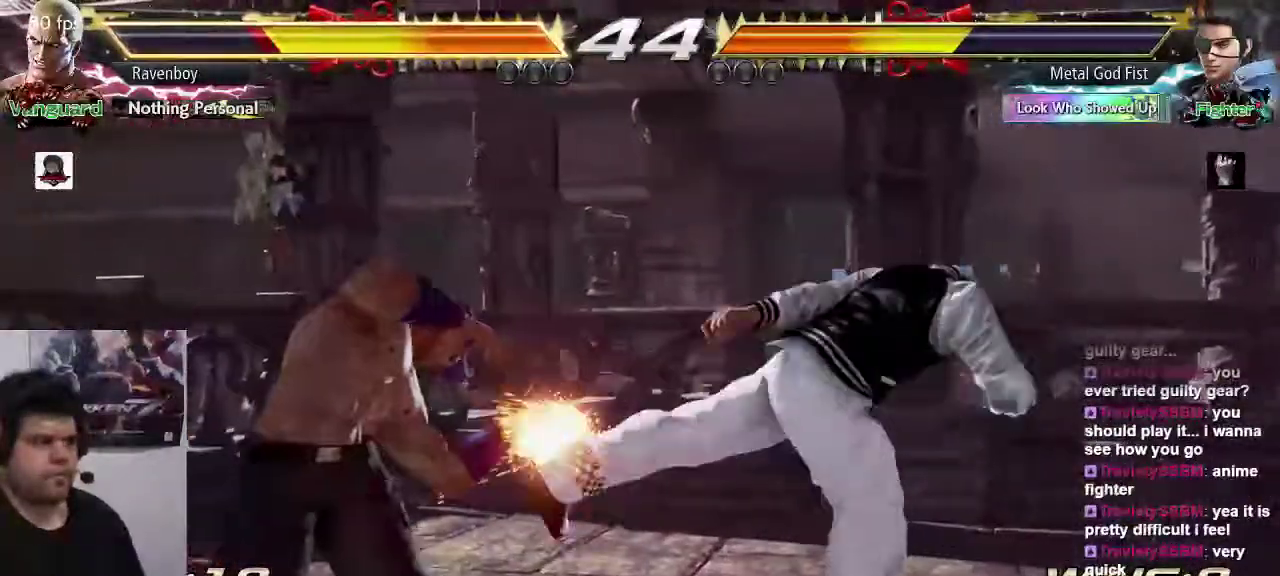
{"dt_ms": 500, "buttons": [], "left_stick": "left", "events": [[383, "left_stick", "center"], [450, "left_stick", "left"]]}
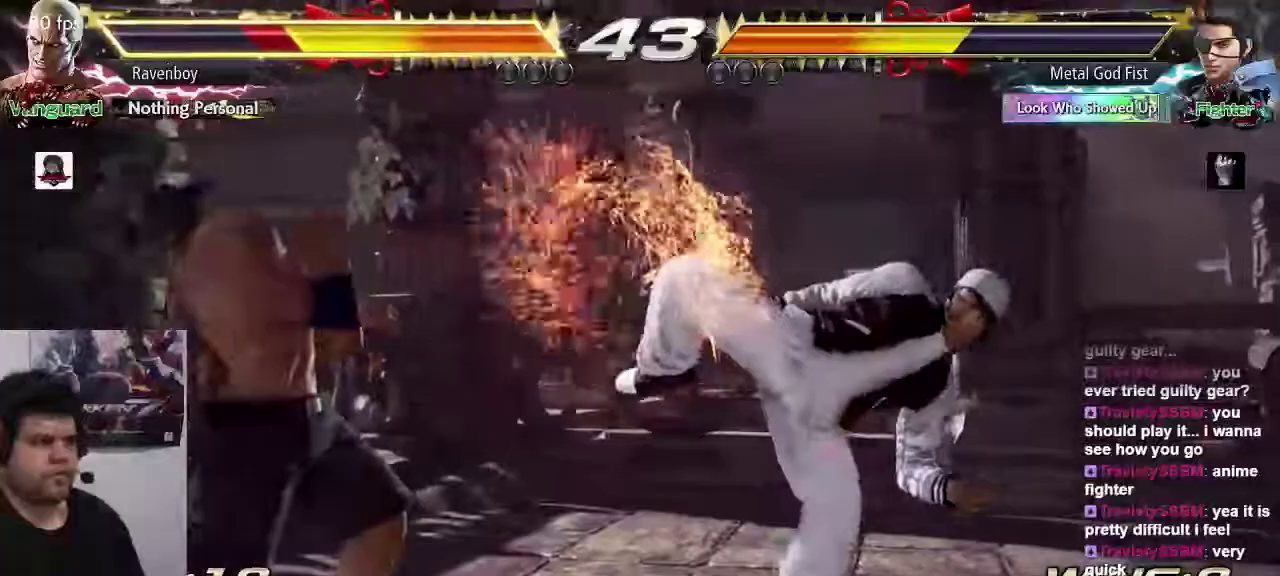
{"dt_ms": 500, "buttons": ["SQUARE"], "left_stick": "center", "events": [[417, "SQUARE", "down"], [450, "left_stick", "center"]]}
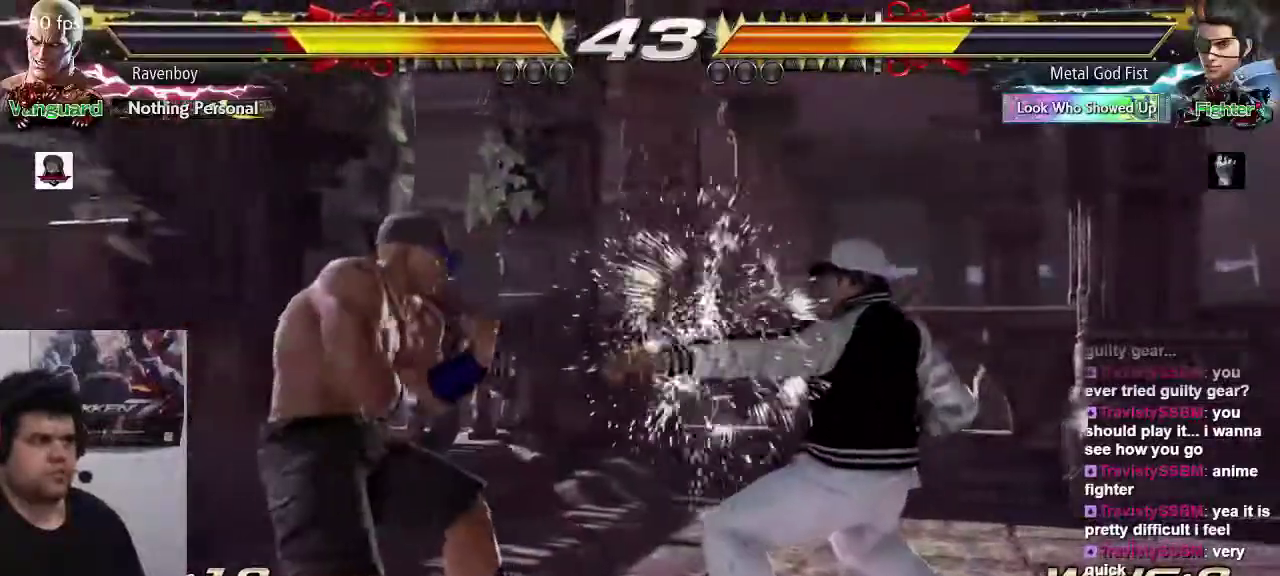
{"dt_ms": 500, "buttons": [], "left_stick": "center", "events": [[17, "SQUARE", "up"], [83, "SQUARE", "down"], [150, "SQUARE", "up"], [350, "TRIANGLE", "down"], [500, "TRIANGLE", "up"]]}
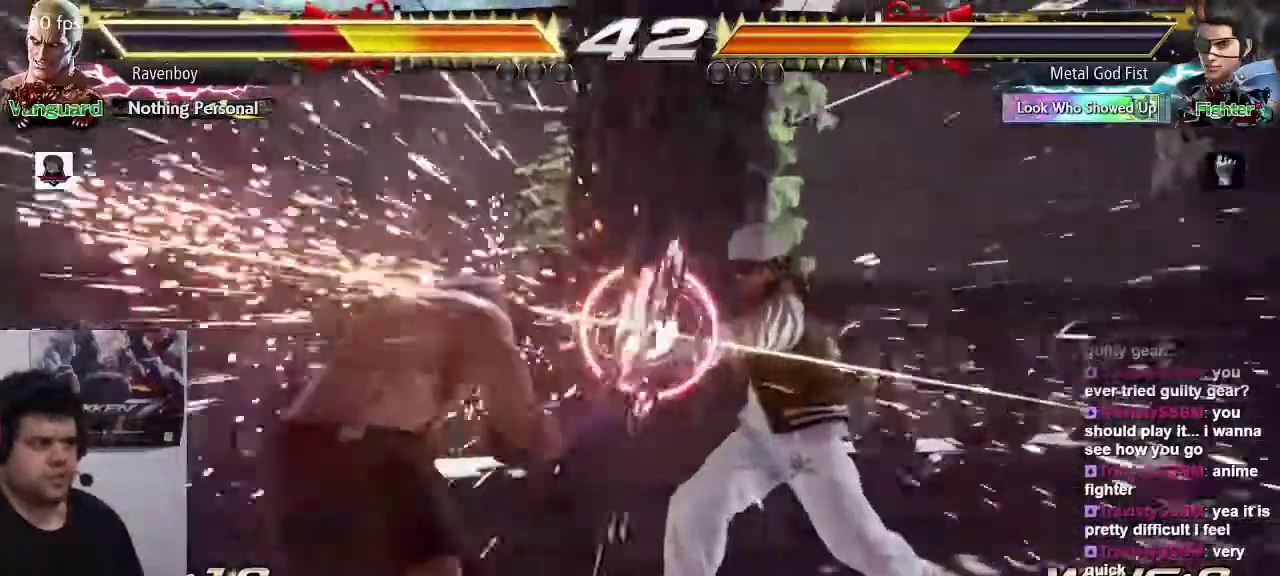
{"dt_ms": 500, "buttons": [], "left_stick": "down-left"}
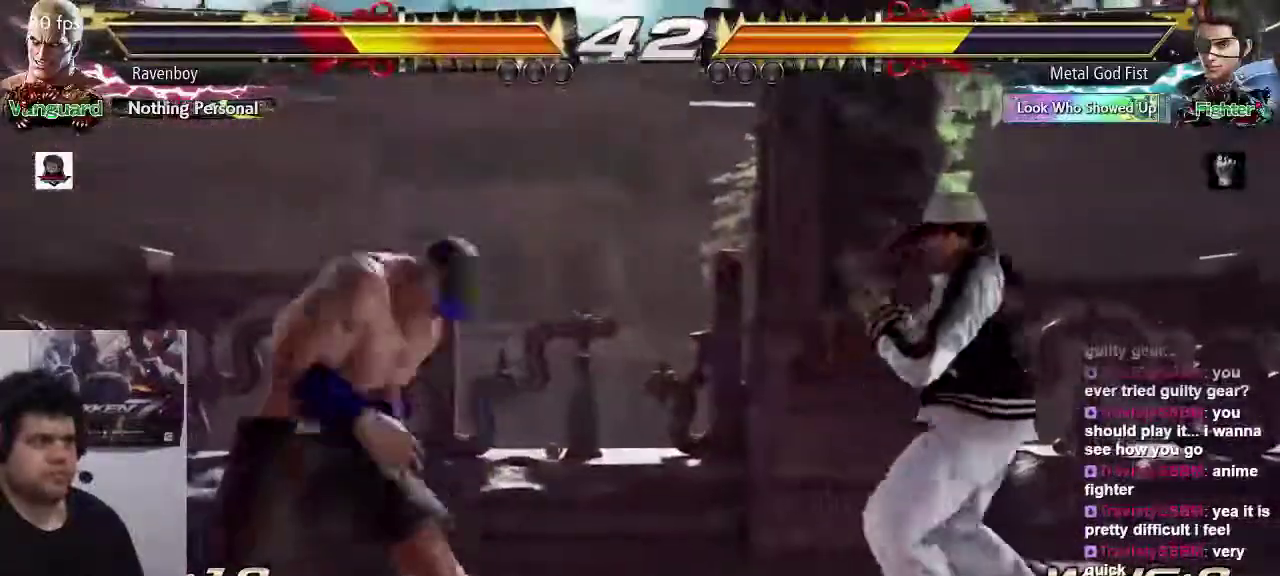
{"dt_ms": 500, "buttons": [], "left_stick": "left", "events": [[33, "left_stick", "center"], [100, "left_stick", "left"]]}
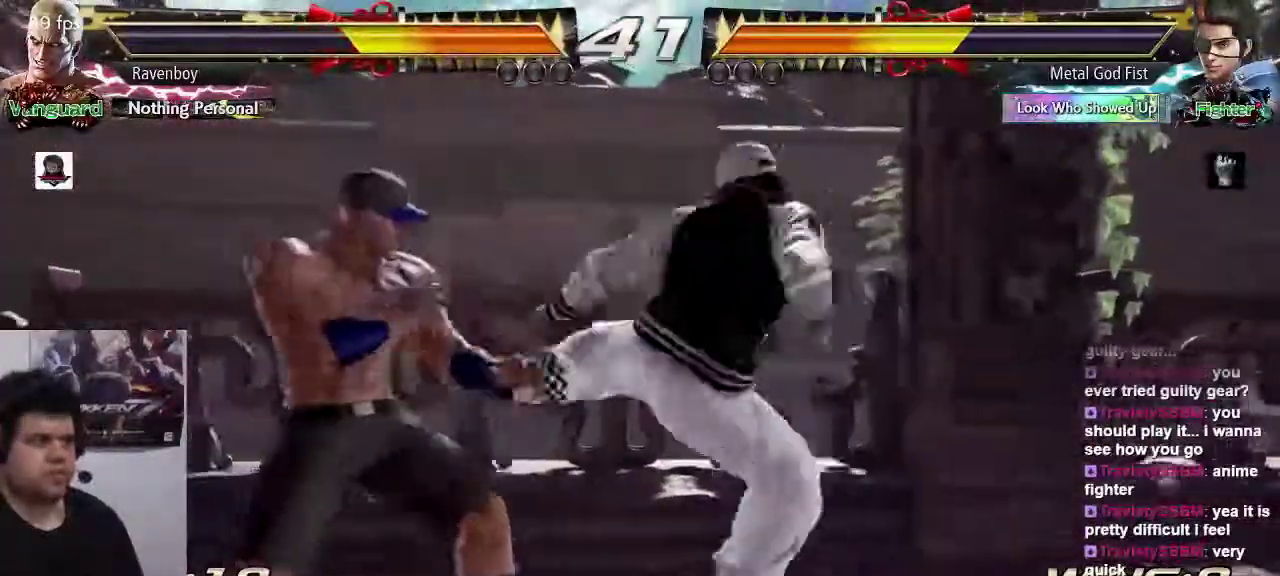
{"dt_ms": 500, "buttons": [], "left_stick": "left"}
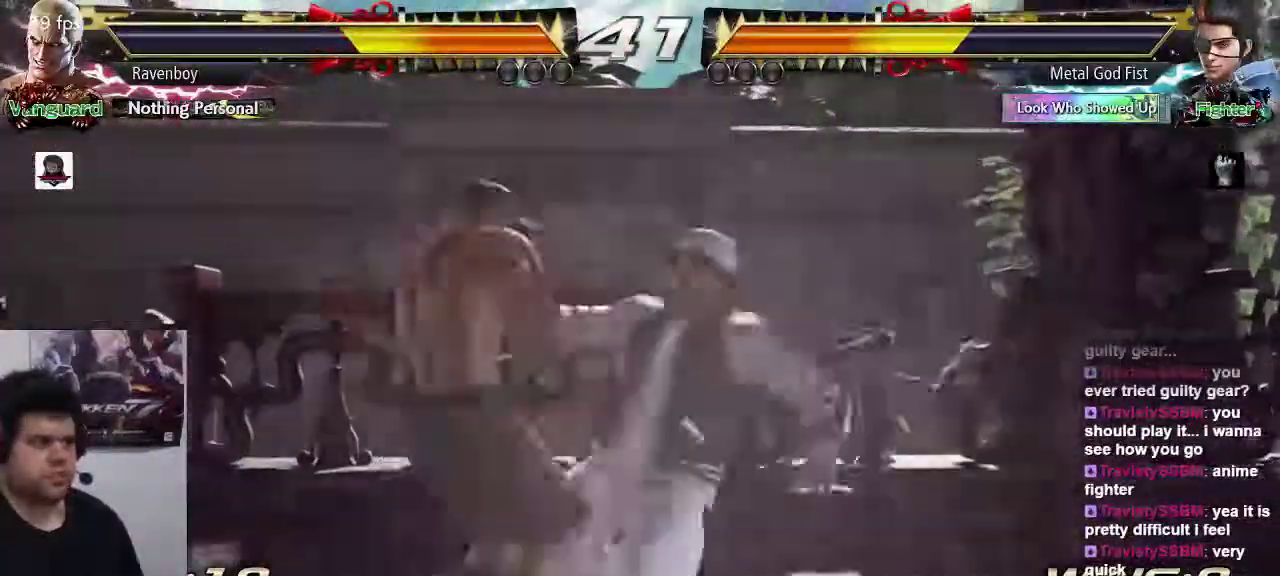
{"dt_ms": 500, "buttons": [], "left_stick": "center"}
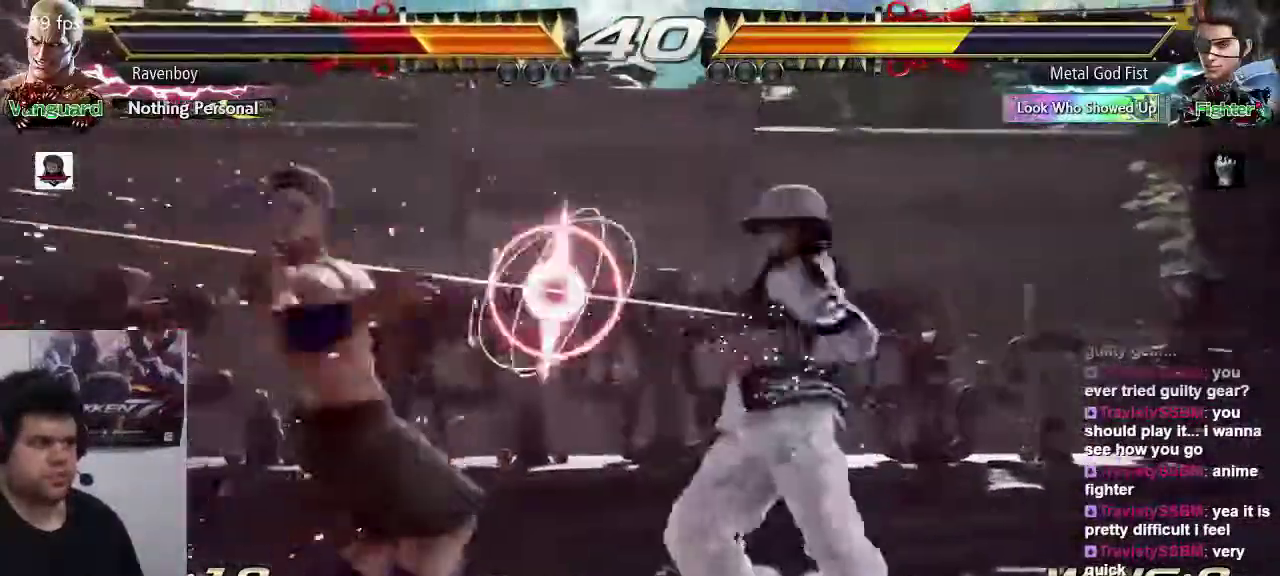
{"dt_ms": 500, "buttons": [], "left_stick": "center"}
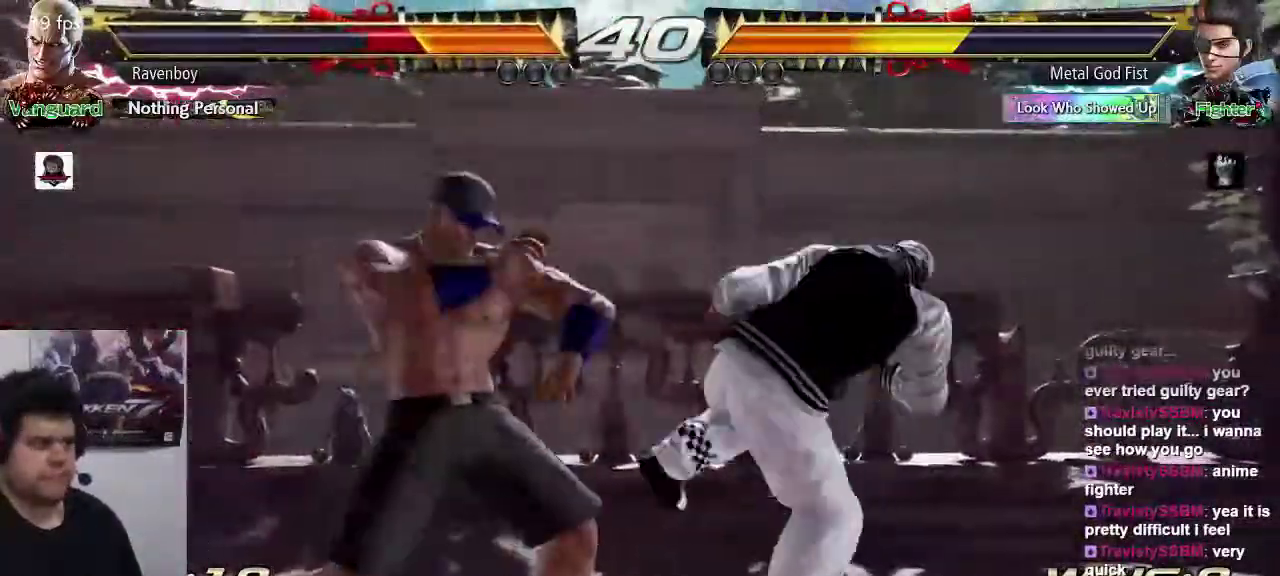
{"dt_ms": 500, "buttons": [], "left_stick": "right"}
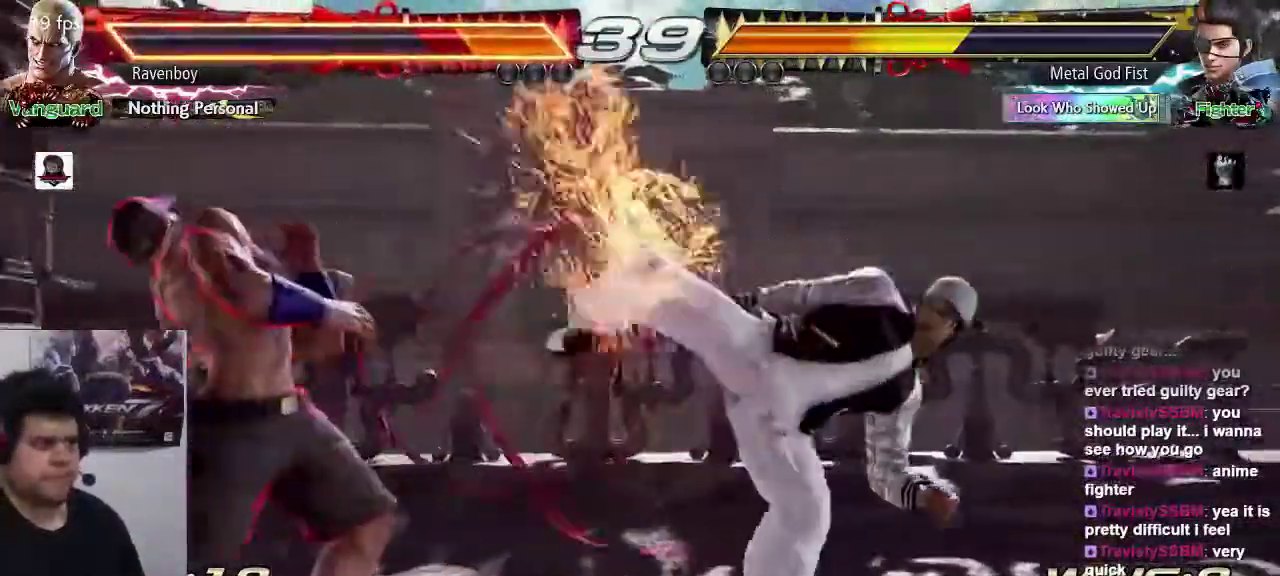
{"dt_ms": 500, "buttons": [], "left_stick": "center", "events": [[50, "left_stick", "down-left"], [133, "TRIANGLE", "down"], [133, "left_stick", "center"], [167, "CIRCLE", "down"], [233, "CIRCLE", "up"], [233, "TRIANGLE", "up"]]}
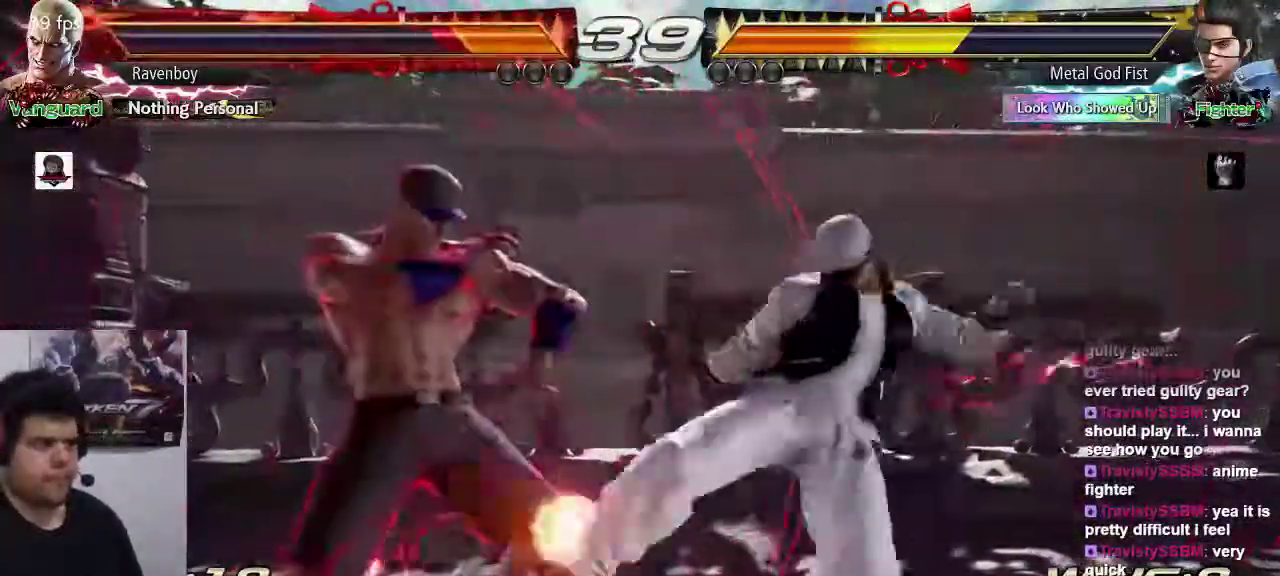
{"dt_ms": 500, "buttons": [], "left_stick": "left"}
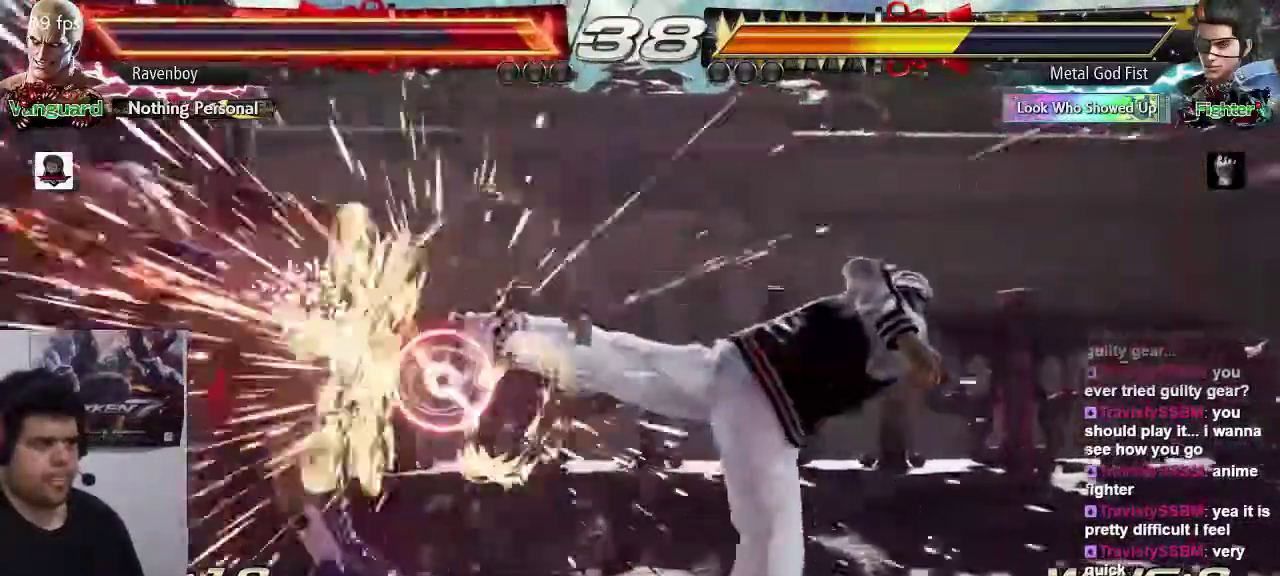
{"dt_ms": 1000, "buttons": [], "left_stick": "center"}
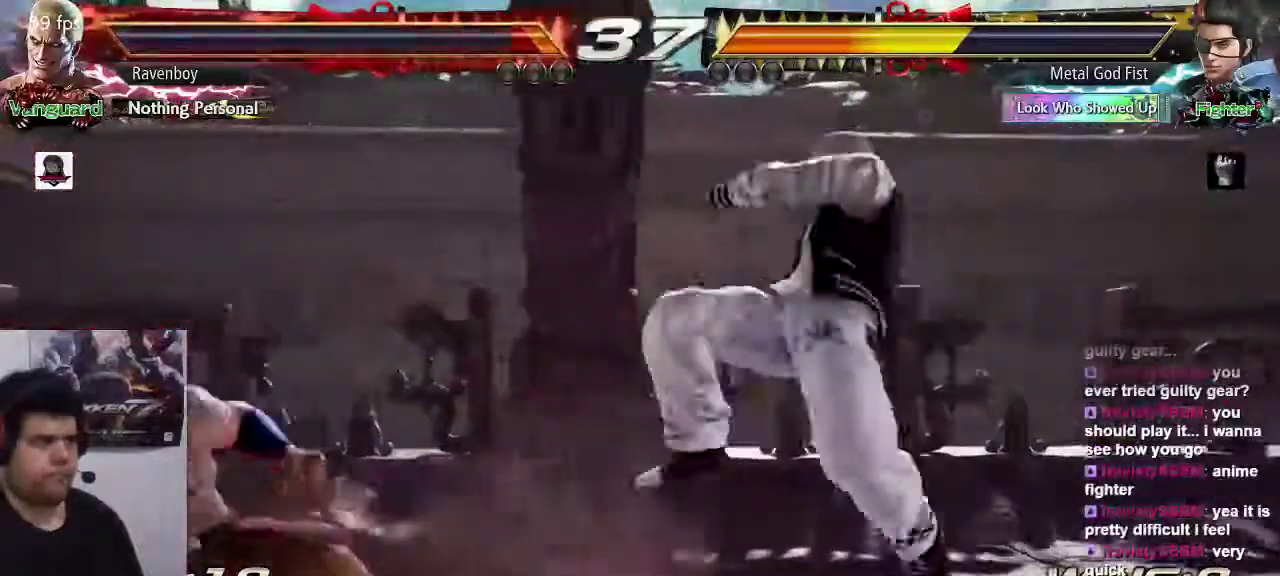
{"dt_ms": 500, "buttons": ["SQUARE", "TRIANGLE"], "left_stick": "down-left", "events": [[17, "left_stick", "left"], [350, "left_stick", "down-left"], [483, "SQUARE", "down"], [483, "TRIANGLE", "down"]]}
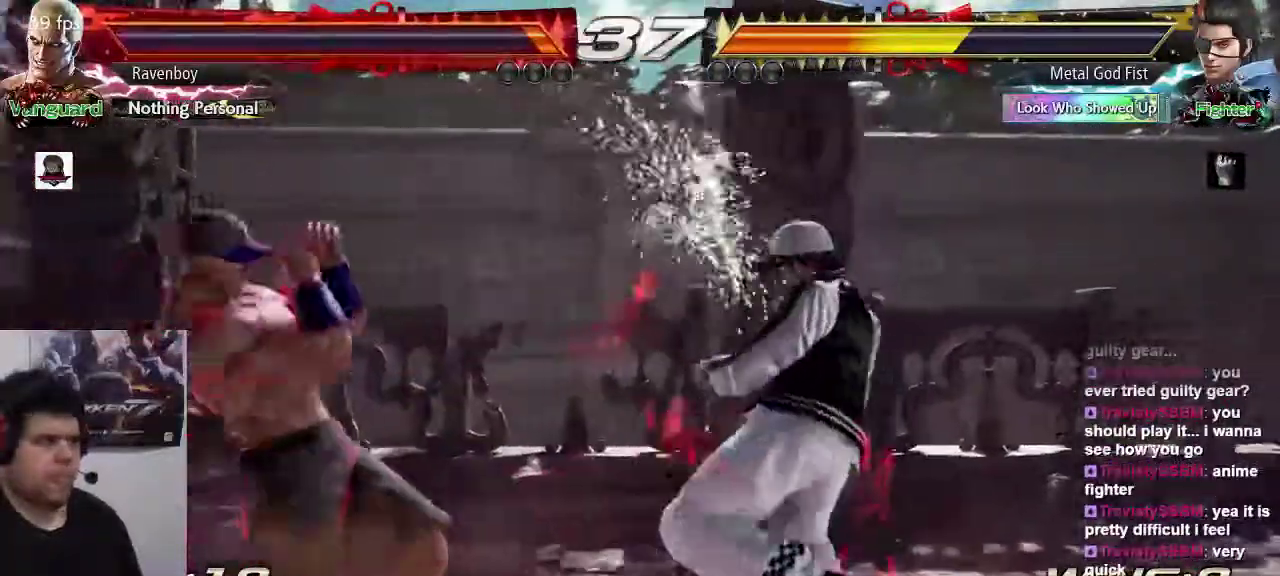
{"dt_ms": 500, "buttons": [], "left_stick": "center", "events": [[83, "SQUARE", "up"], [83, "TRIANGLE", "up"], [183, "left_stick", "center"]]}
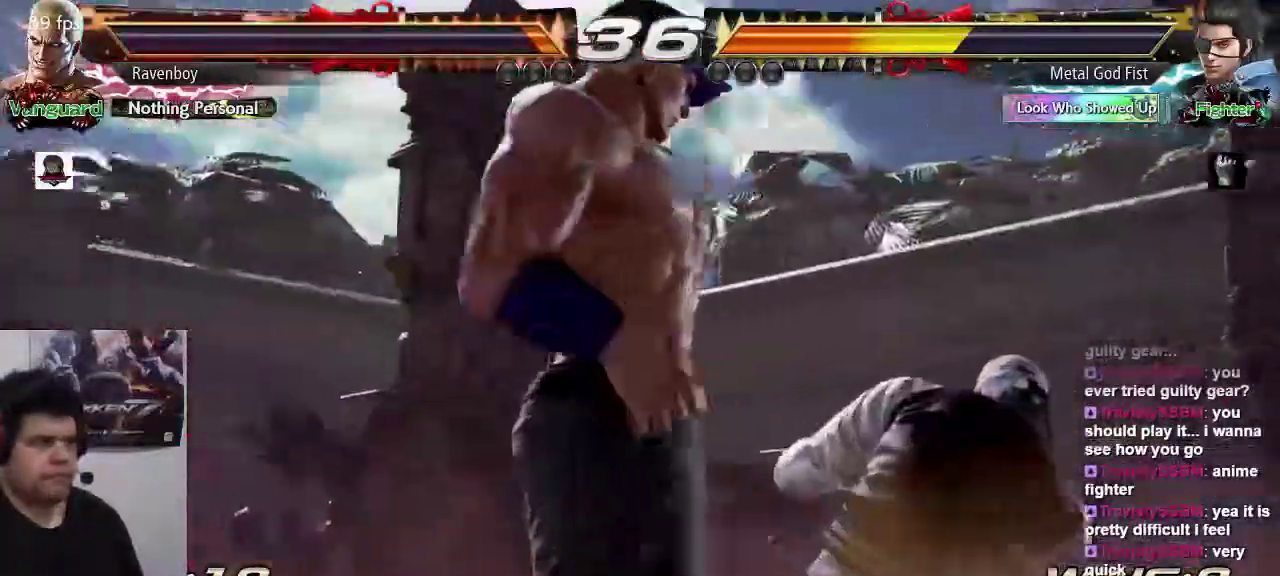
{"dt_ms": 500, "buttons": [], "left_stick": "center", "events": []}
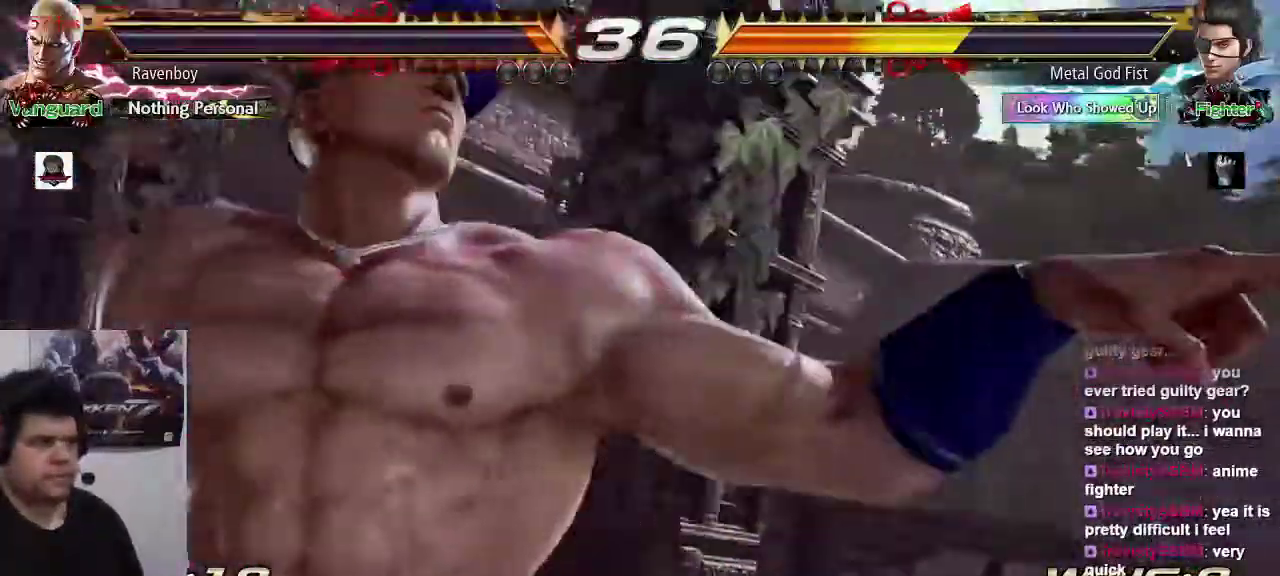
{"dt_ms": 500, "buttons": [], "left_stick": "center", "events": []}
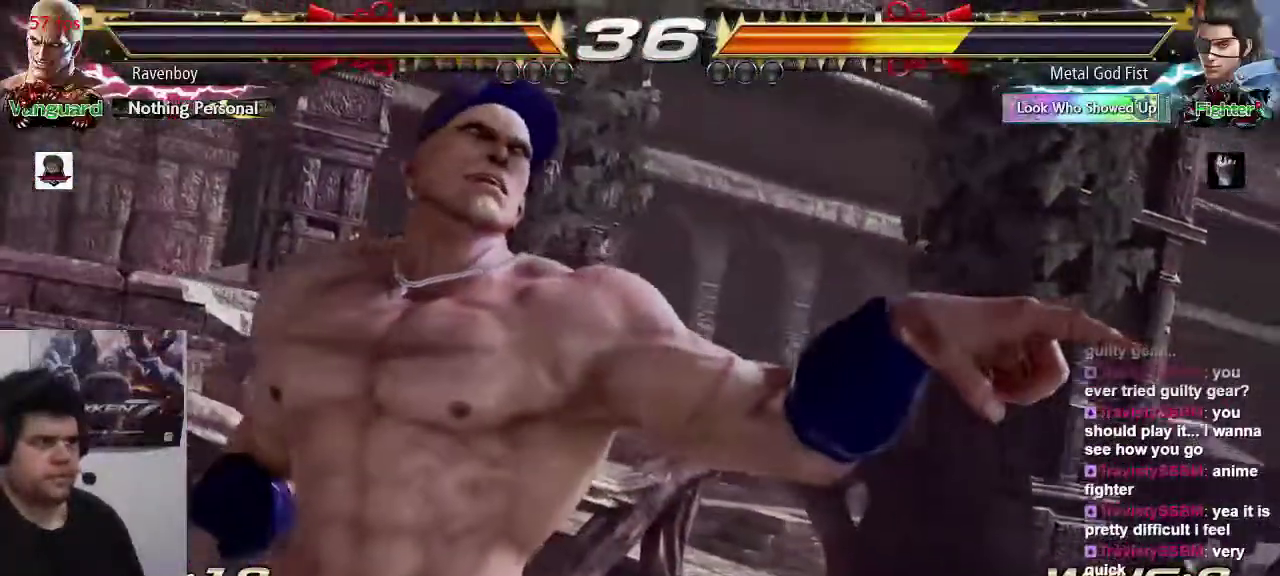
{"dt_ms": 500, "buttons": [], "left_stick": "center", "events": []}
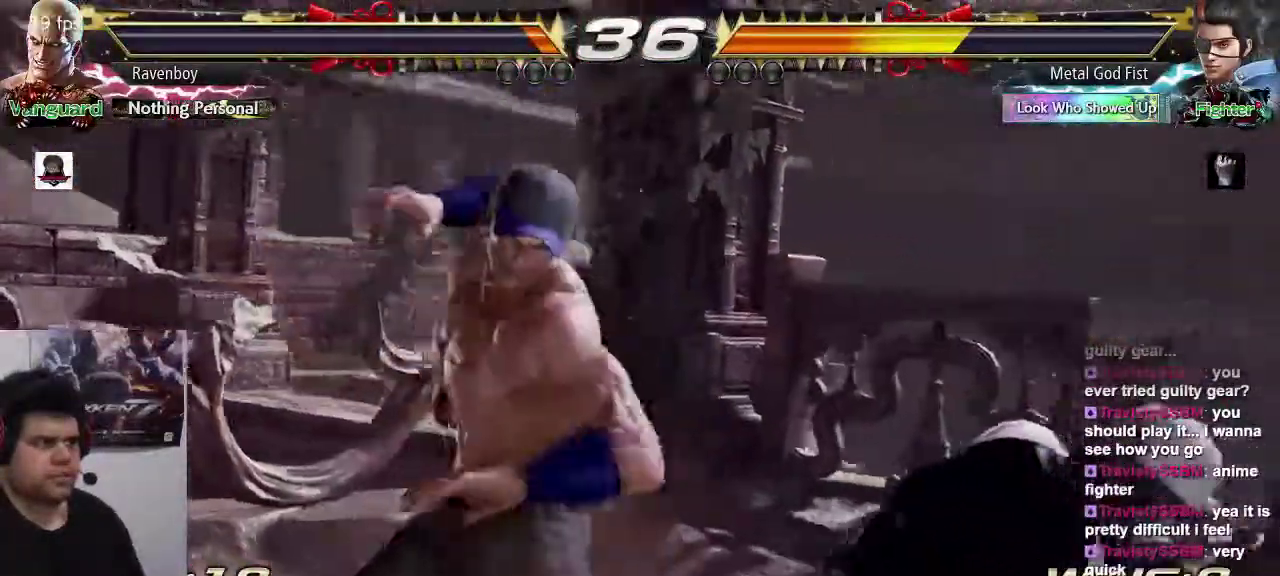
{"dt_ms": 500, "buttons": [], "left_stick": "center", "events": []}
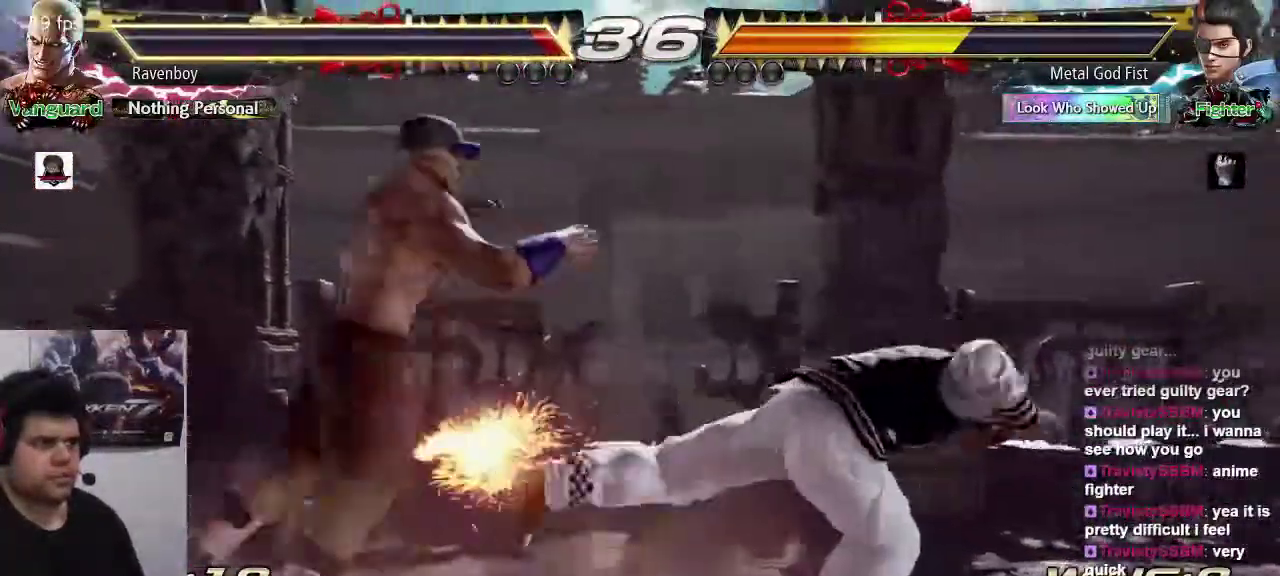
{"dt_ms": 500, "buttons": ["SQUARE"], "left_stick": "center", "events": [[283, "SQUARE", "down"], [350, "TRIANGLE", "down"], [417, "SQUARE", "up"], [450, "TRIANGLE", "up"], [483, "SQUARE", "down"]]}
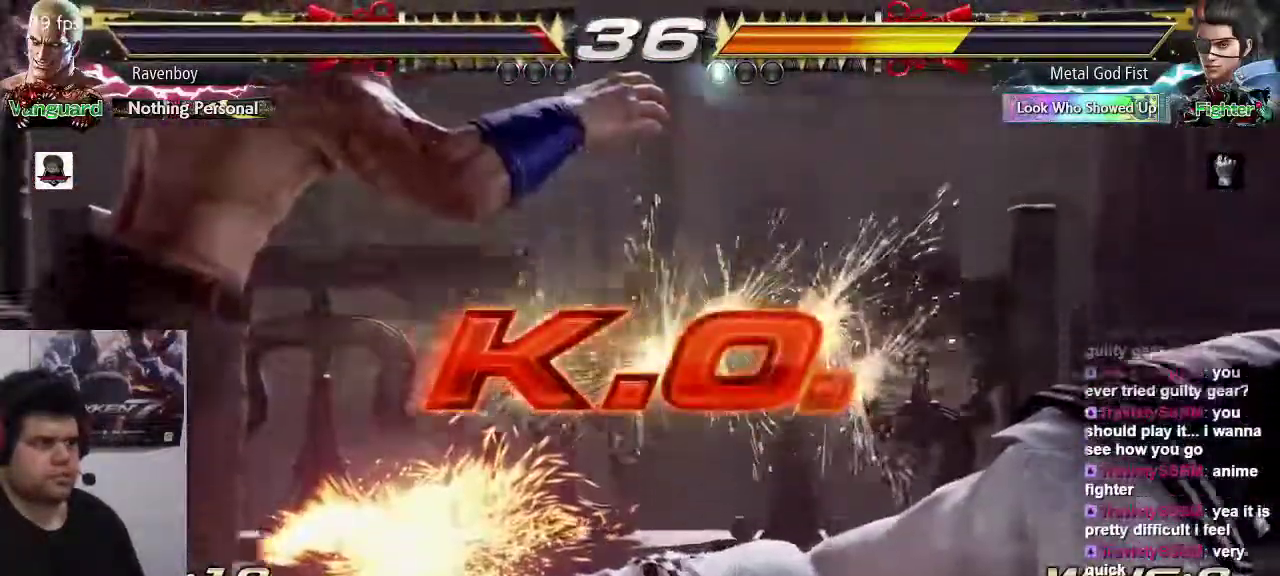
{"dt_ms": 500, "buttons": [], "left_stick": "center", "events": [[50, "TRIANGLE", "down"], [117, "SQUARE", "up"], [150, "SQUARE", "down"], [150, "TRIANGLE", "up"], [250, "TRIANGLE", "down"], [283, "SQUARE", "up"], [350, "TRIANGLE", "up"], [383, "SQUARE", "down"], [417, "SQUARE", "up"]]}
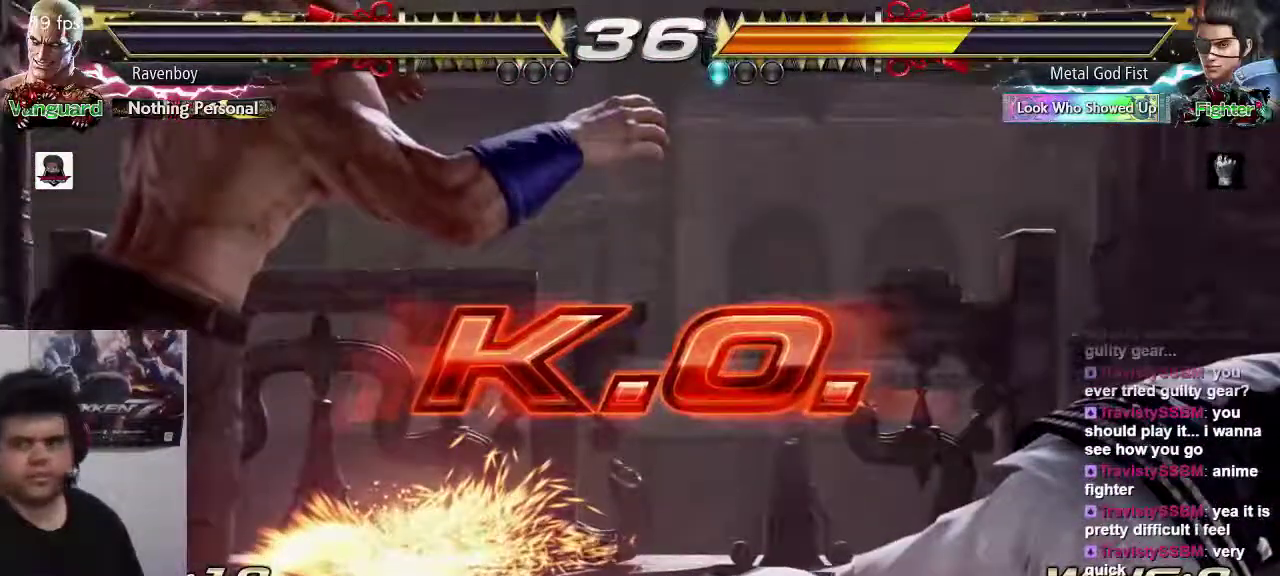
{"dt_ms": 500, "buttons": [], "left_stick": "center", "events": [[250, "SQUARE", "down"], [283, "SQUARE", "up"], [283, "TRIANGLE", "down"], [383, "TRIANGLE", "up"], [450, "SQUARE", "down"], [483, "SQUARE", "up"]]}